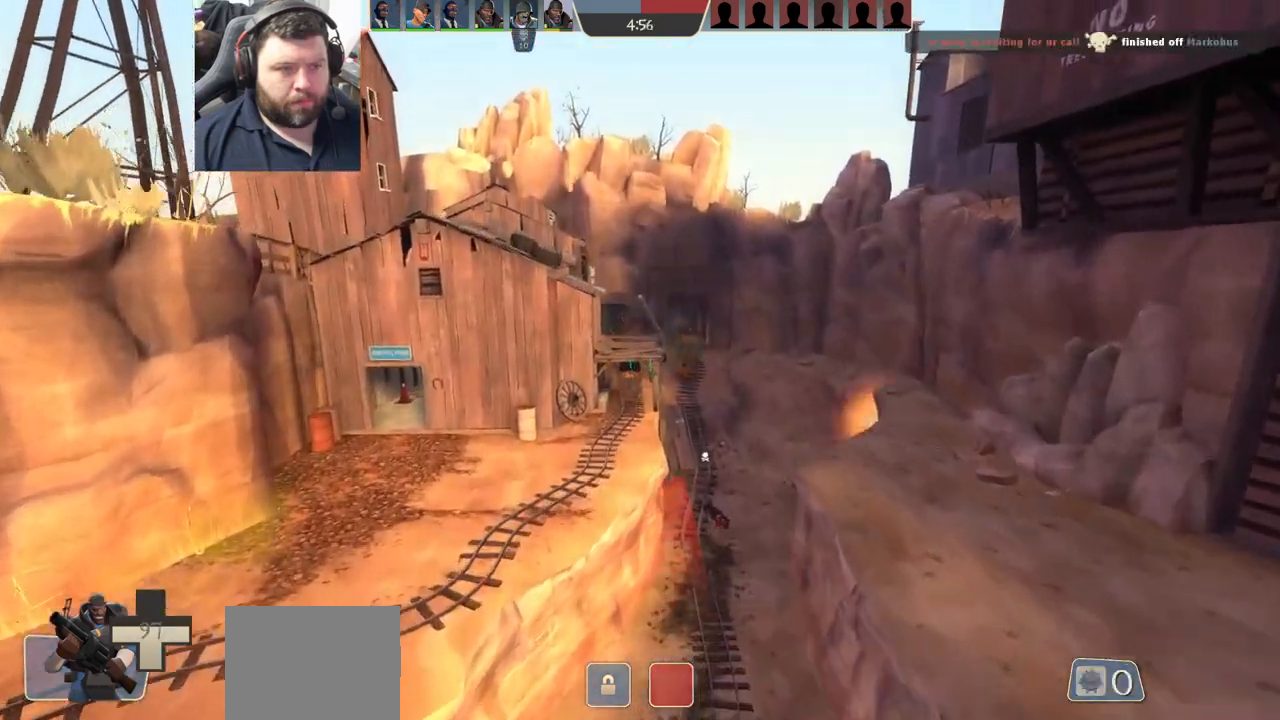
Gameplay with a controller (PlayStation layout); each line is a JSON object with the inputs held at the frame after it. "events" lists button and stick changes between this image and that frame as [ms after this image, input, new state], when the widget could be followed in between.
{"buttons": ["CROSS"], "left_stick": "up-left", "right_stick": "center", "events": [[50, "left_stick", "up-left"], [67, "R1", "up"]]}
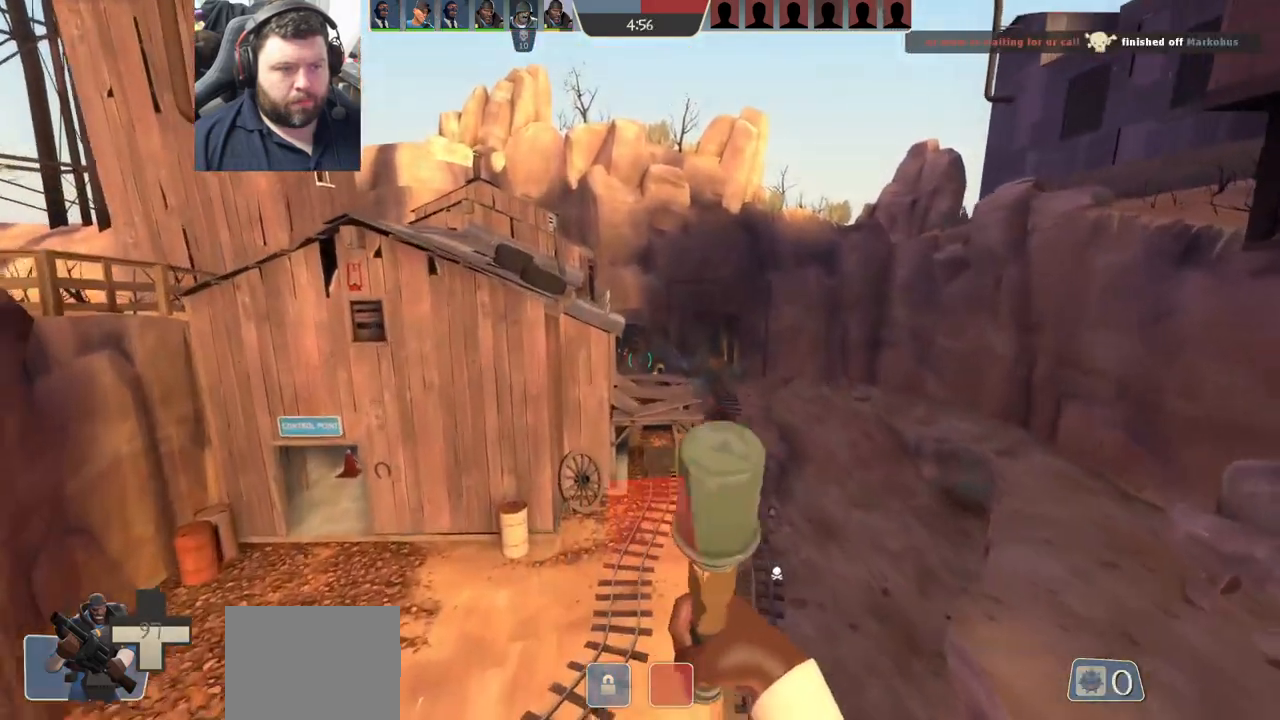
{"buttons": ["CROSS"], "left_stick": "left", "right_stick": "left", "events": [[67, "left_stick", "left"], [200, "R1", "down"], [283, "R1", "up"], [383, "right_stick", "left"]]}
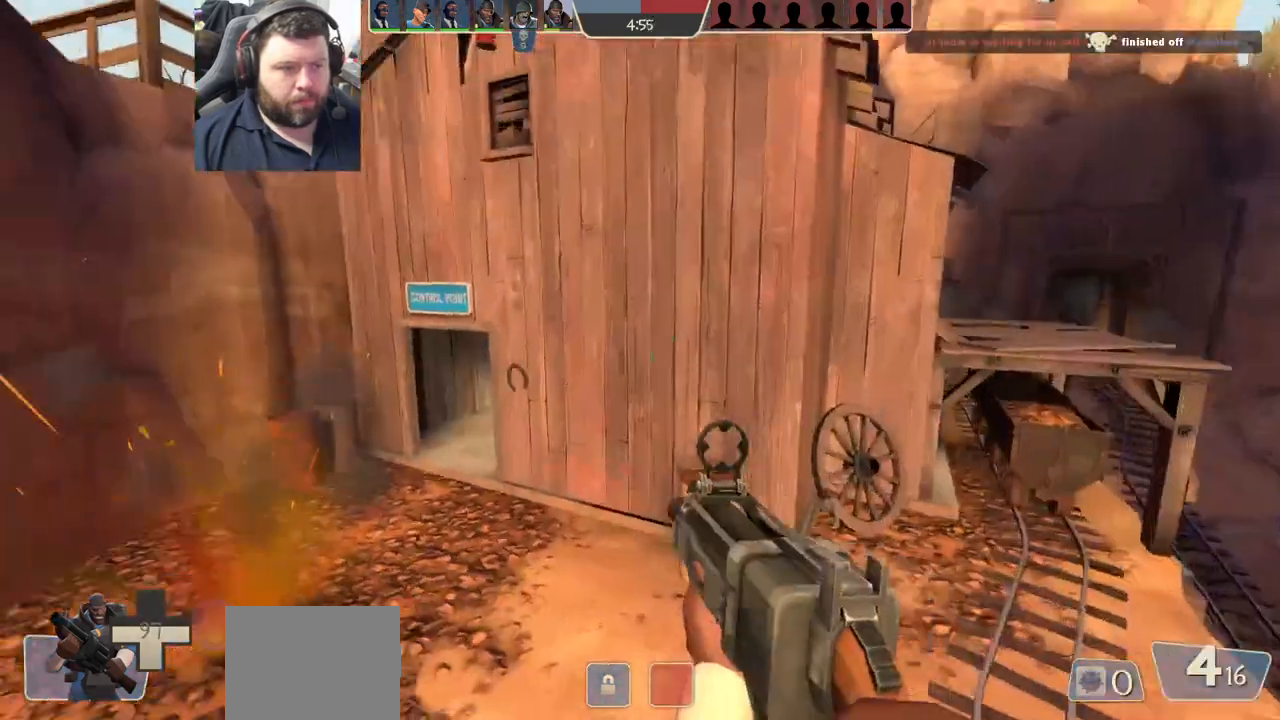
{"buttons": ["CROSS"], "left_stick": "up-left", "right_stick": "center", "events": [[17, "right_stick", "center"], [133, "SQUARE", "down"], [200, "SQUARE", "up"], [250, "left_stick", "up-left"], [283, "CROSS", "up"], [283, "SQUARE", "down"], [350, "CROSS", "down"], [350, "SQUARE", "up"]]}
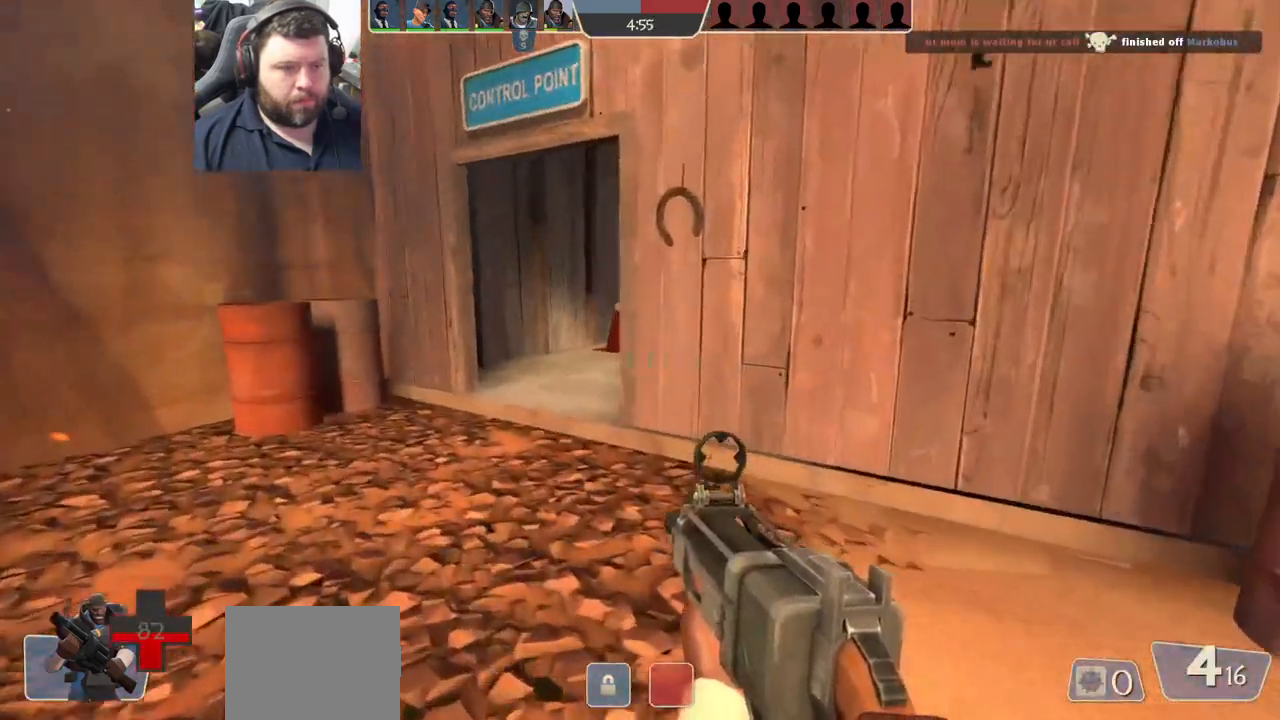
{"buttons": ["CROSS"], "left_stick": "up-left", "right_stick": "center", "events": []}
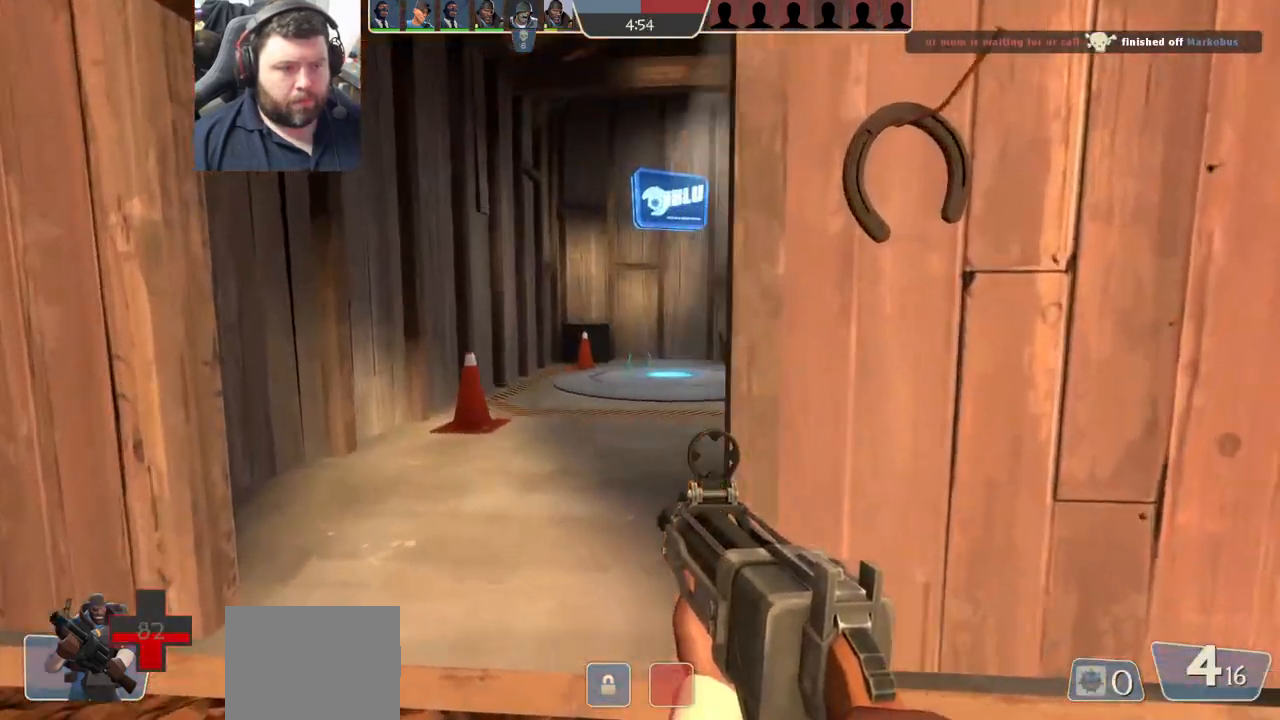
{"buttons": ["R2"], "left_stick": "up-right", "right_stick": "center", "events": [[333, "R2", "down"], [333, "left_stick", "up-right"], [350, "R1", "down"], [400, "R1", "up"], [500, "CROSS", "up"]]}
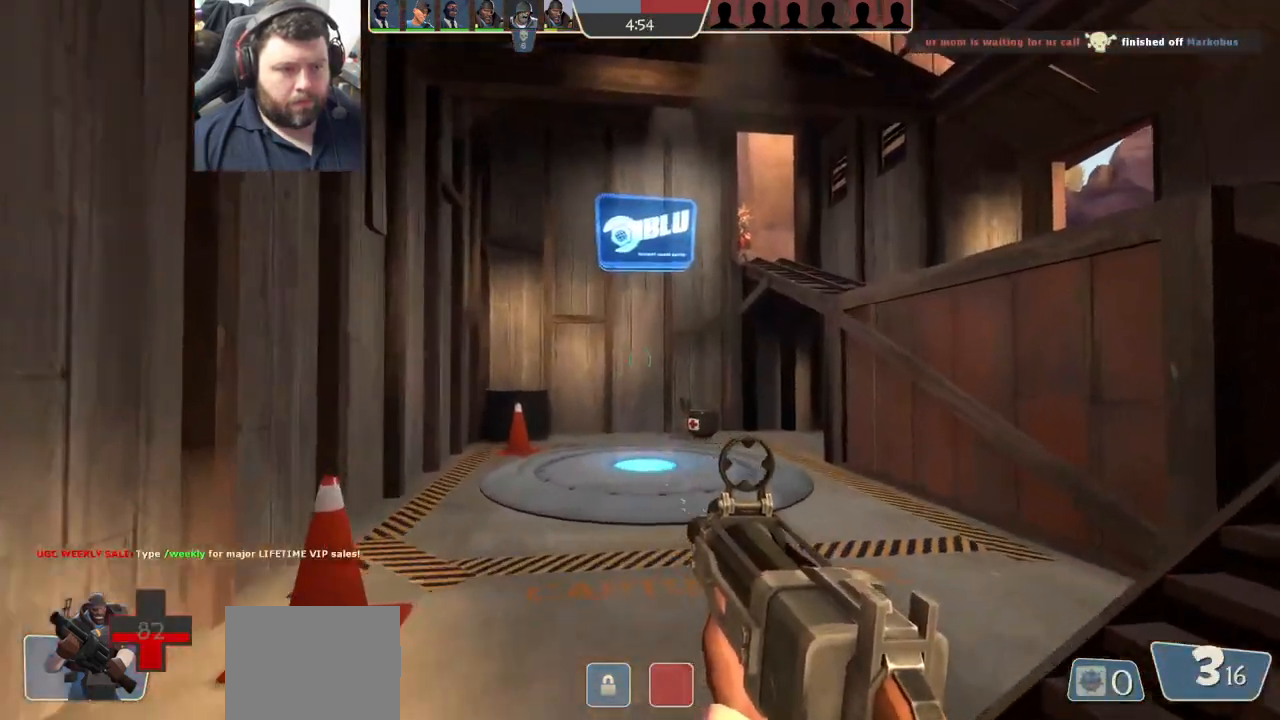
{"buttons": ["CROSS"], "left_stick": "center", "right_stick": "center", "events": [[400, "R2", "up"], [400, "left_stick", "center"], [500, "CROSS", "down"]]}
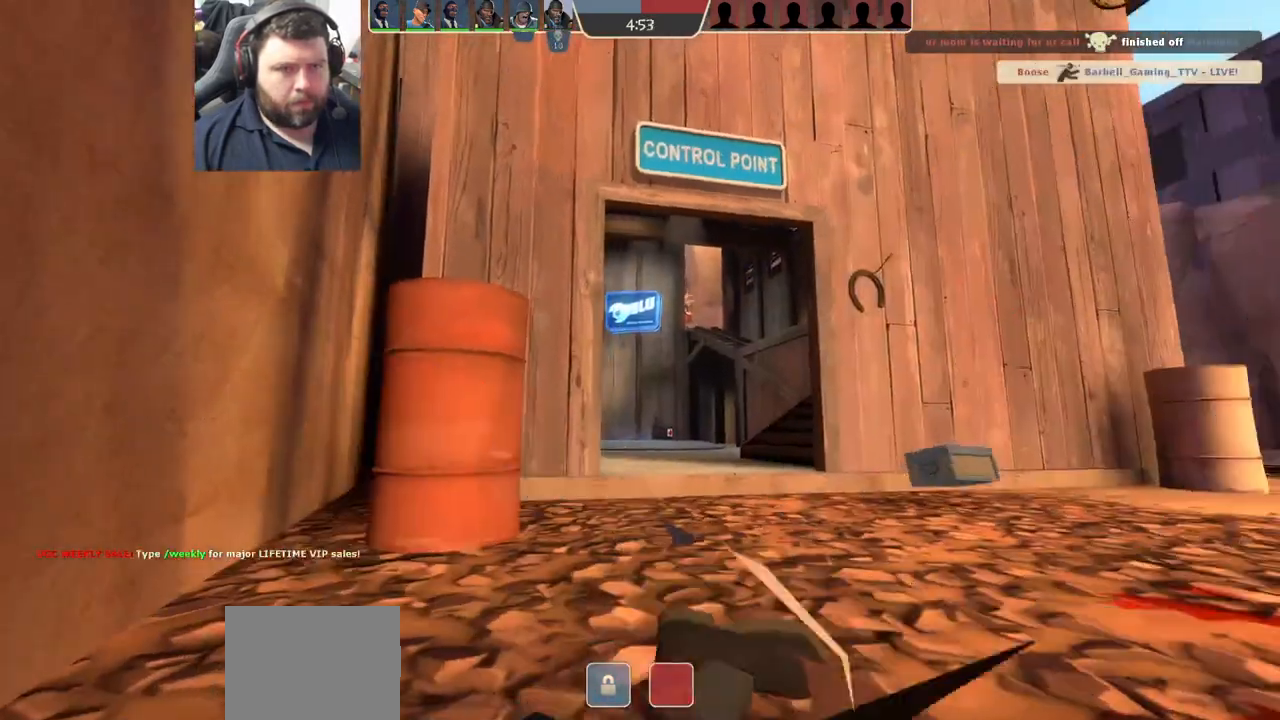
{"buttons": [], "left_stick": "center", "right_stick": "center", "events": [[83, "SQUARE", "down"], [100, "CROSS", "up"], [200, "SQUARE", "up"], [250, "SQUARE", "down"], [367, "SQUARE", "up"]]}
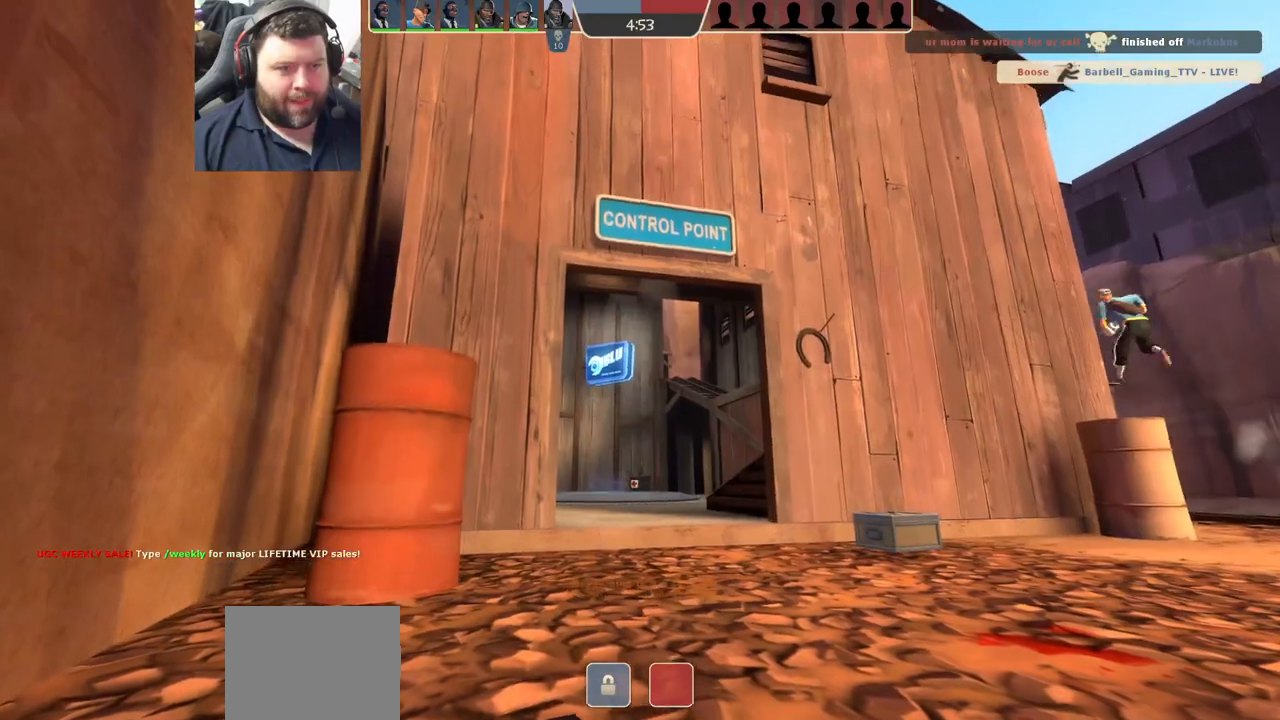
{"buttons": [], "left_stick": "center", "right_stick": "center", "events": []}
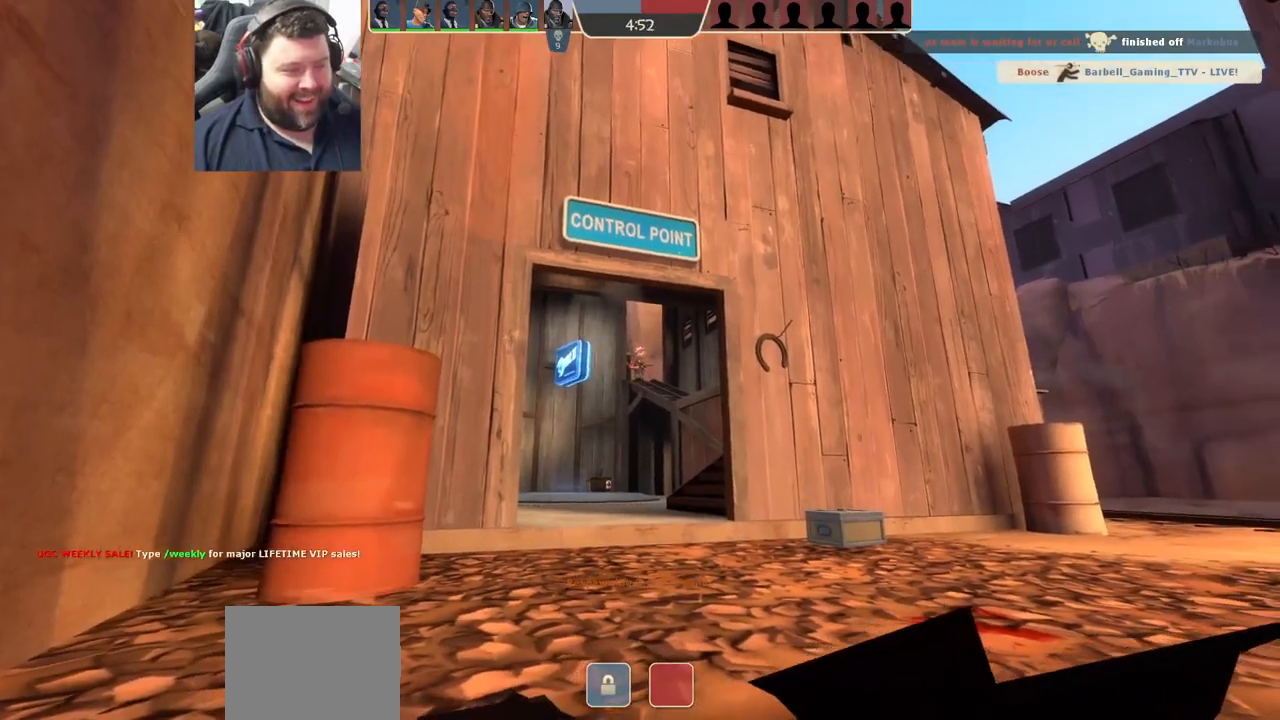
{"buttons": [], "left_stick": "up-right", "right_stick": "center", "events": [[300, "left_stick", "up-right"]]}
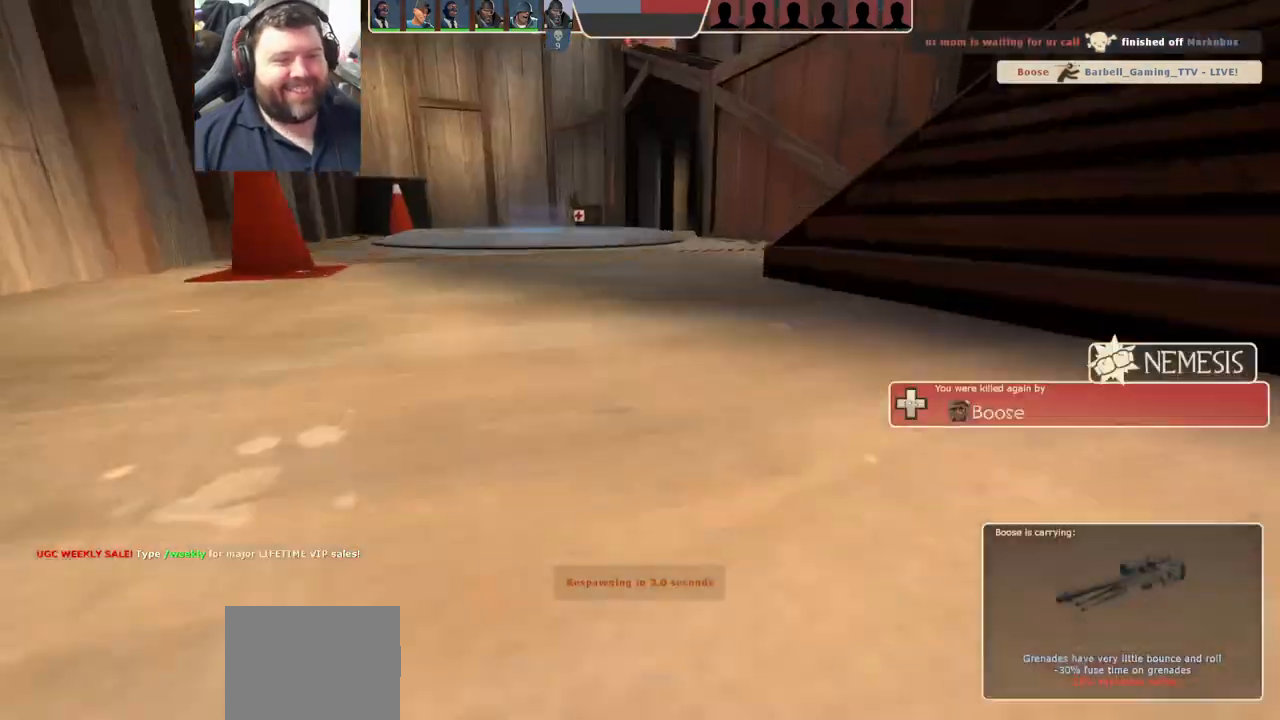
{"buttons": [], "left_stick": "up", "right_stick": "center", "events": [[133, "left_stick", "up"]]}
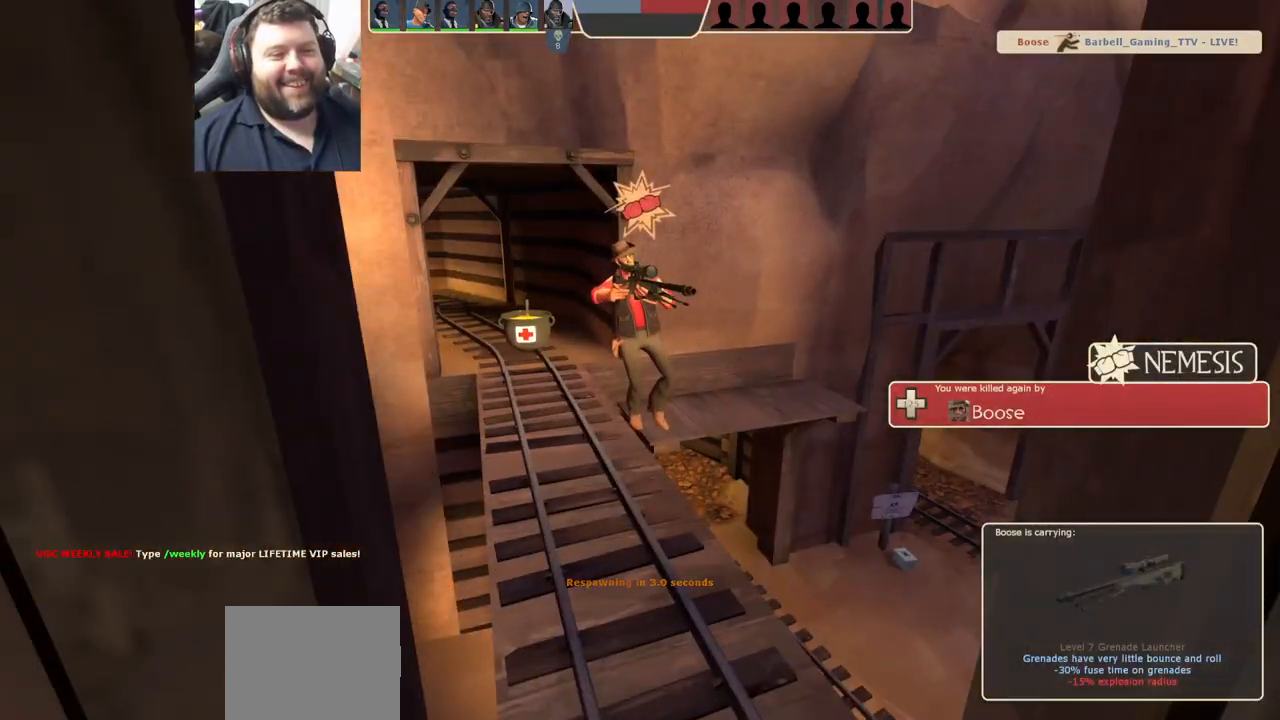
{"buttons": [], "left_stick": "up", "right_stick": "center", "events": []}
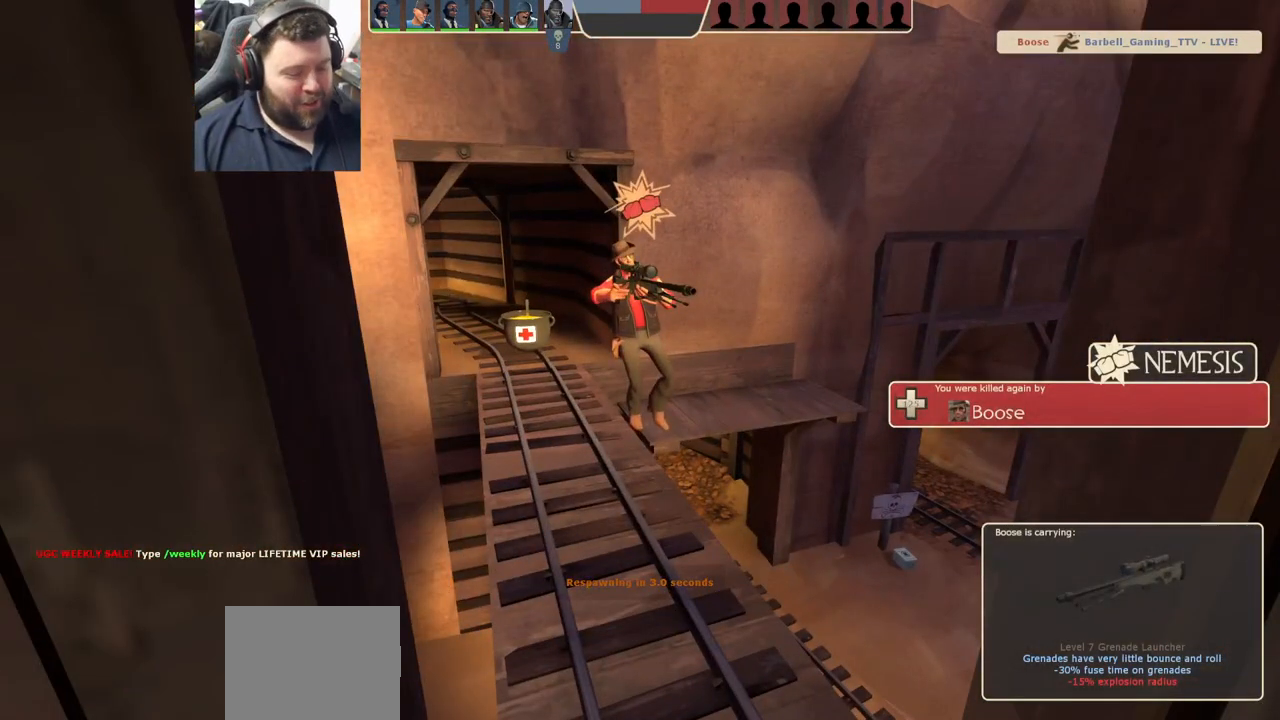
{"buttons": [], "left_stick": "up", "right_stick": "center", "events": []}
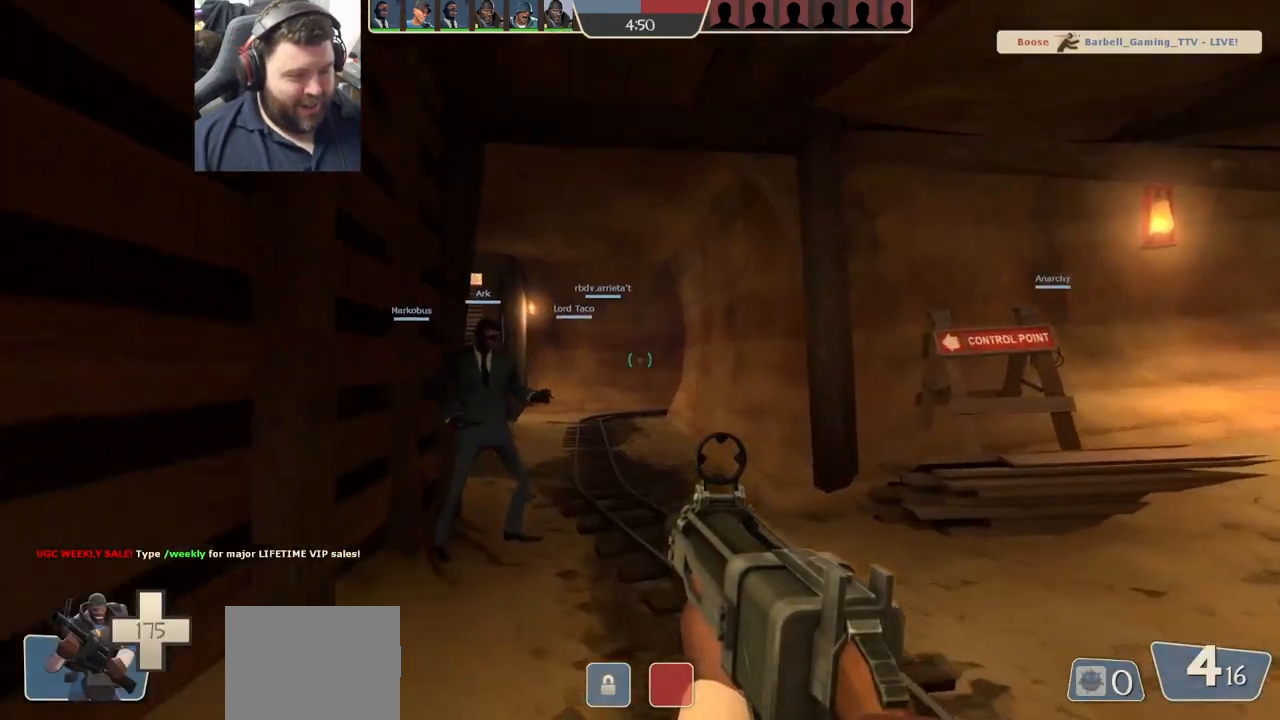
{"buttons": [], "left_stick": "up", "right_stick": "center", "events": [[133, "SQUARE", "down"], [250, "SQUARE", "up"]]}
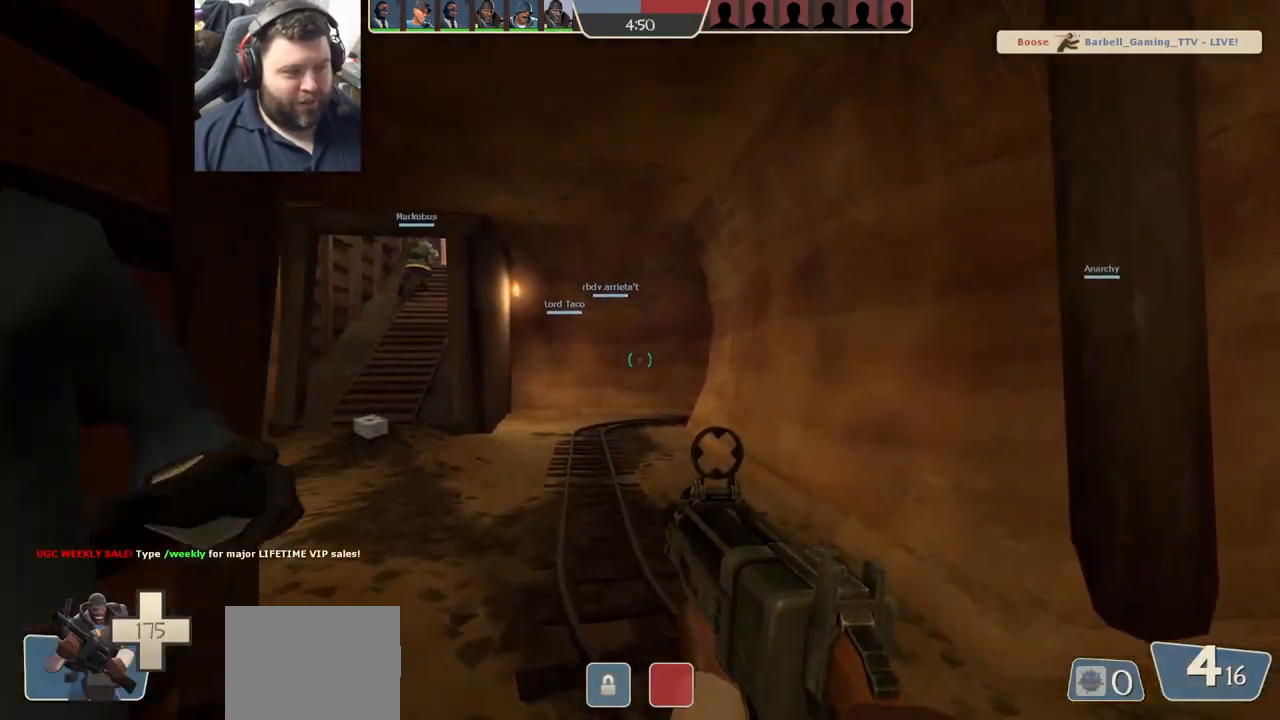
{"buttons": ["SQUARE"], "left_stick": "up", "right_stick": "center", "events": [[117, "right_stick", "left"], [233, "right_stick", "center"], [350, "SQUARE", "down"], [417, "SQUARE", "up"], [500, "SQUARE", "down"]]}
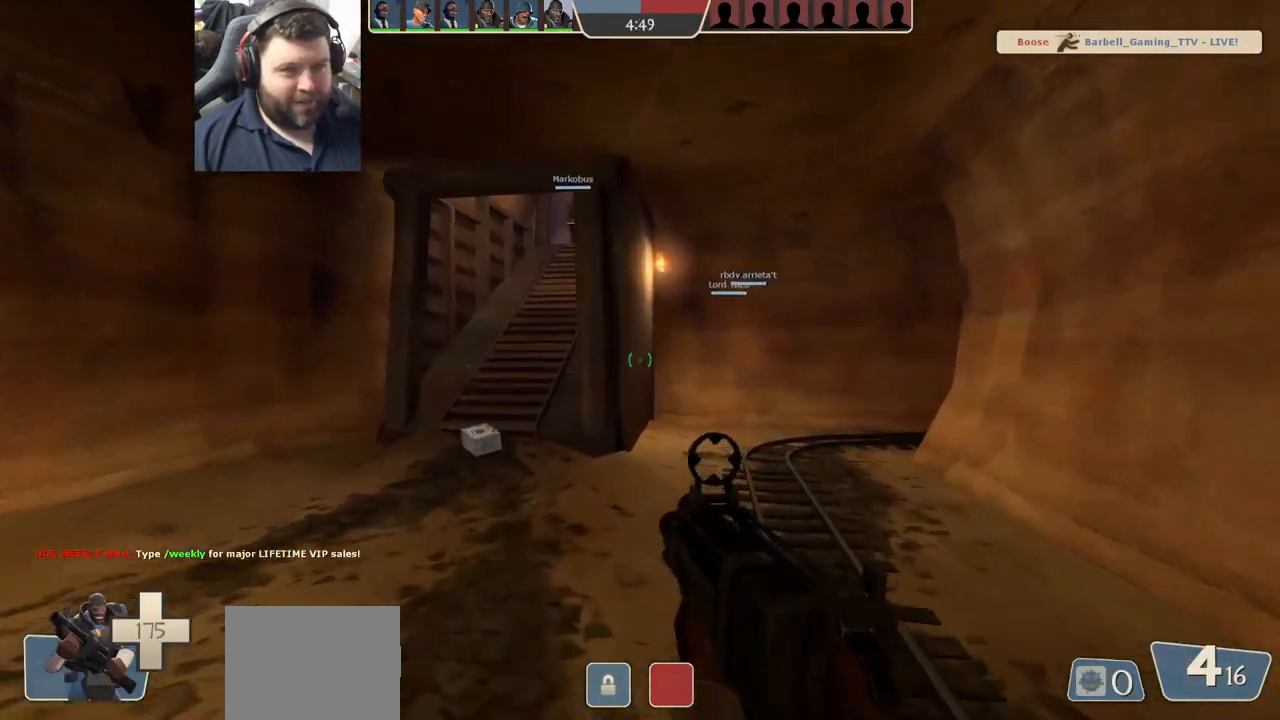
{"buttons": [], "left_stick": "up", "right_stick": "center", "events": [[83, "SQUARE", "up"], [167, "SQUARE", "down"], [283, "SQUARE", "up"]]}
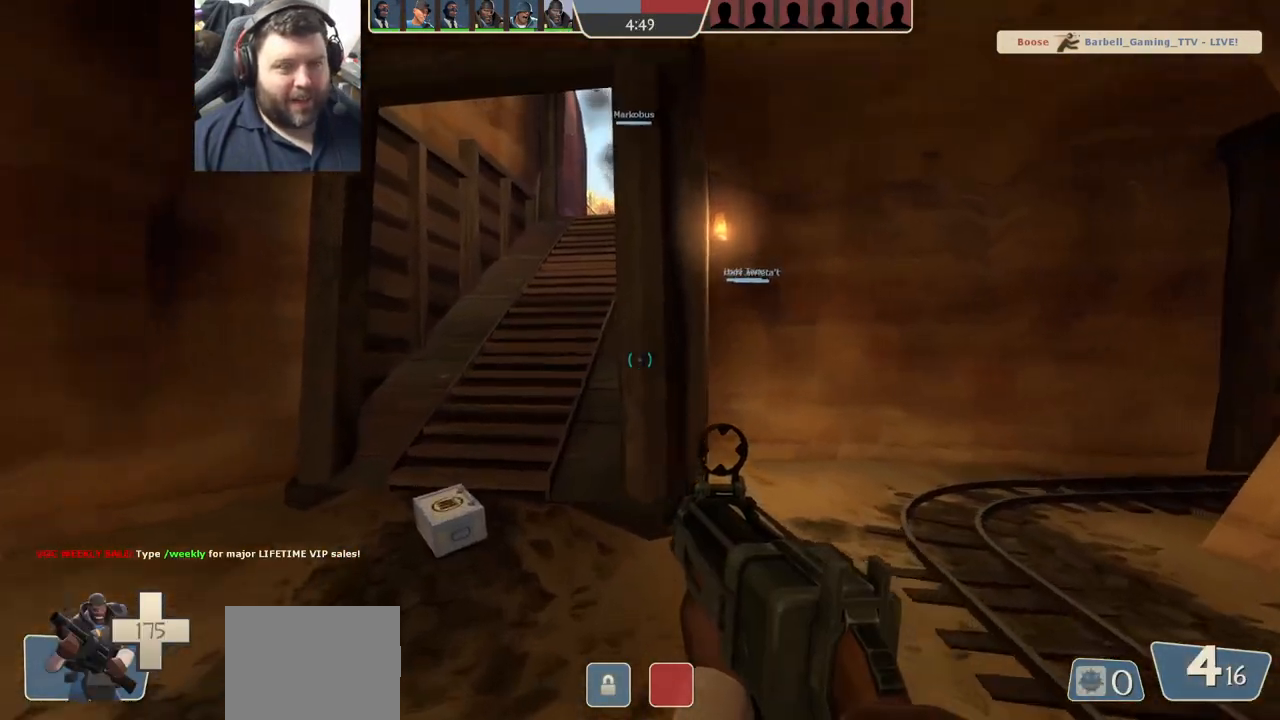
{"buttons": ["R1"], "left_stick": "up", "right_stick": "center", "events": [[450, "R1", "down"]]}
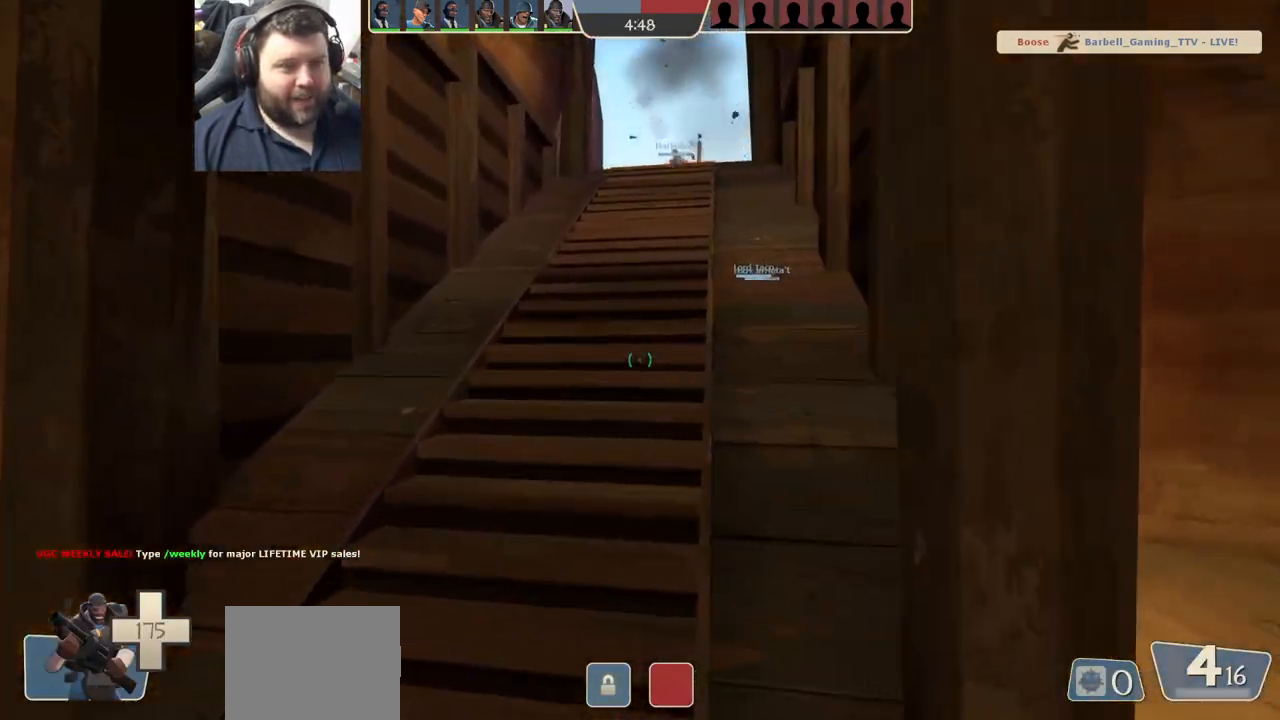
{"buttons": [], "left_stick": "up", "right_stick": "center", "events": [[33, "R1", "up"]]}
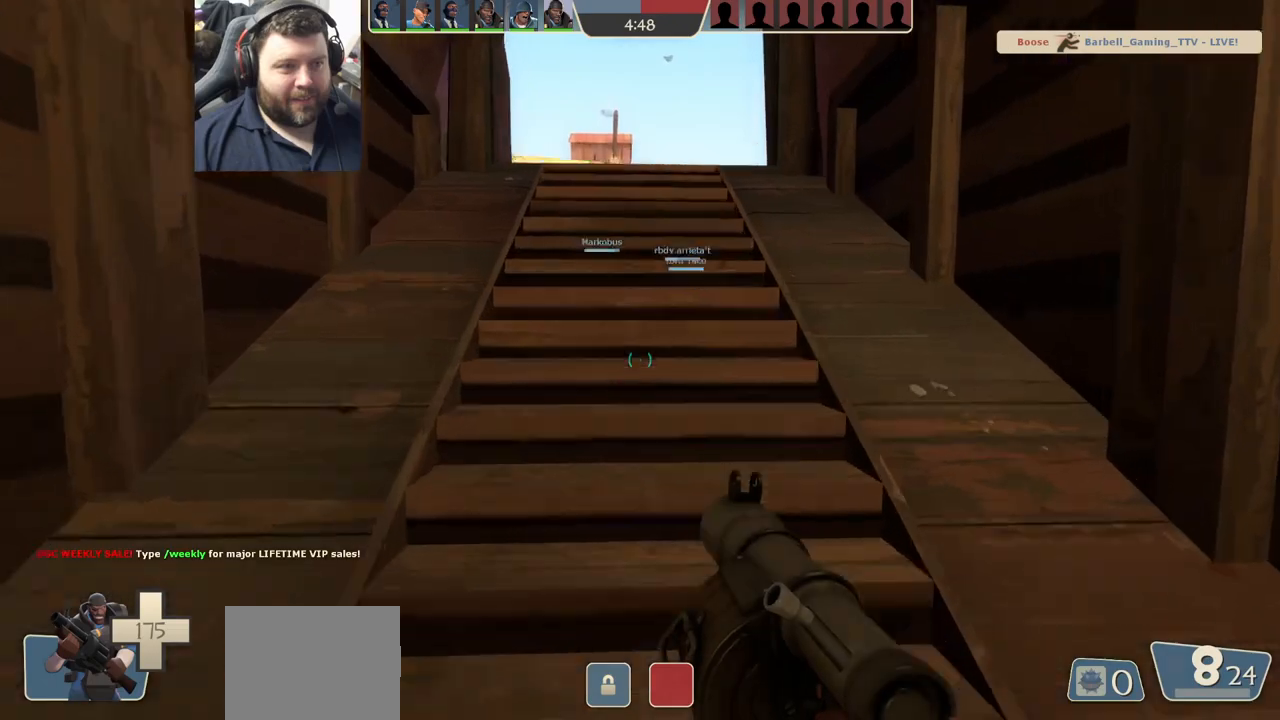
{"buttons": [], "left_stick": "up-left", "right_stick": "center", "events": [[17, "right_stick", "right"], [133, "right_stick", "center"], [233, "left_stick", "up-left"]]}
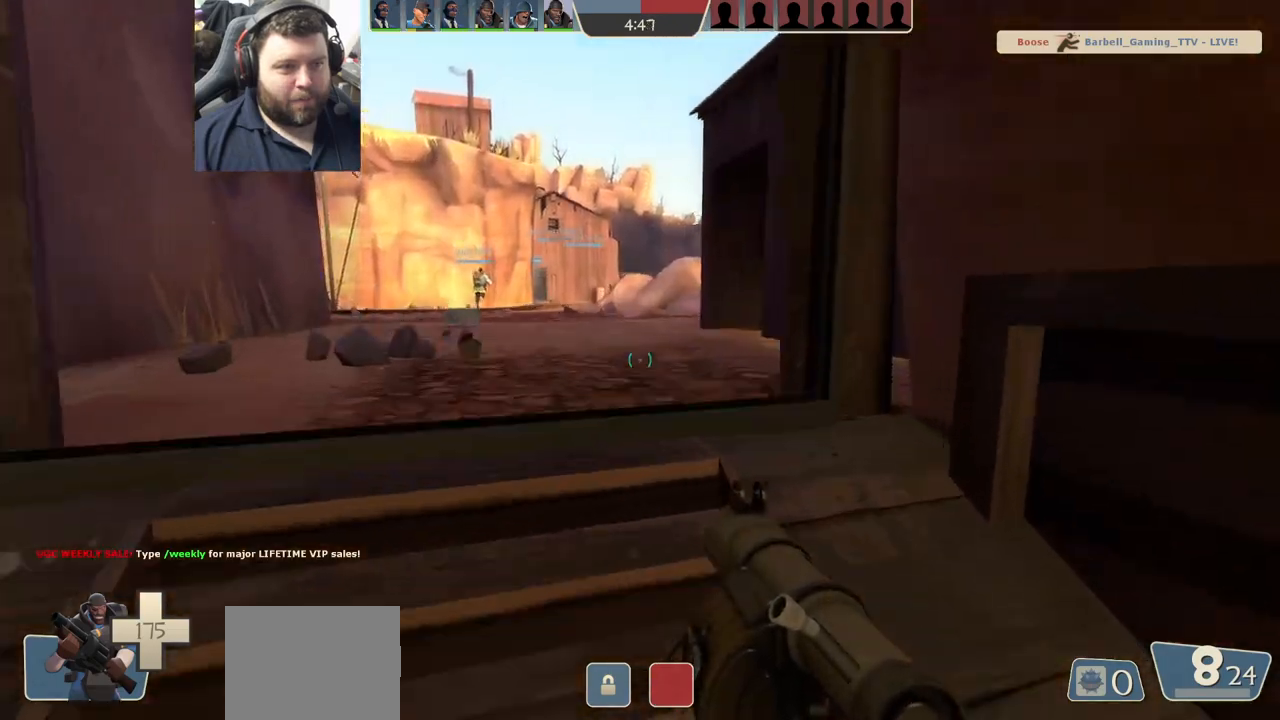
{"buttons": [], "left_stick": "up-left", "right_stick": "center", "events": []}
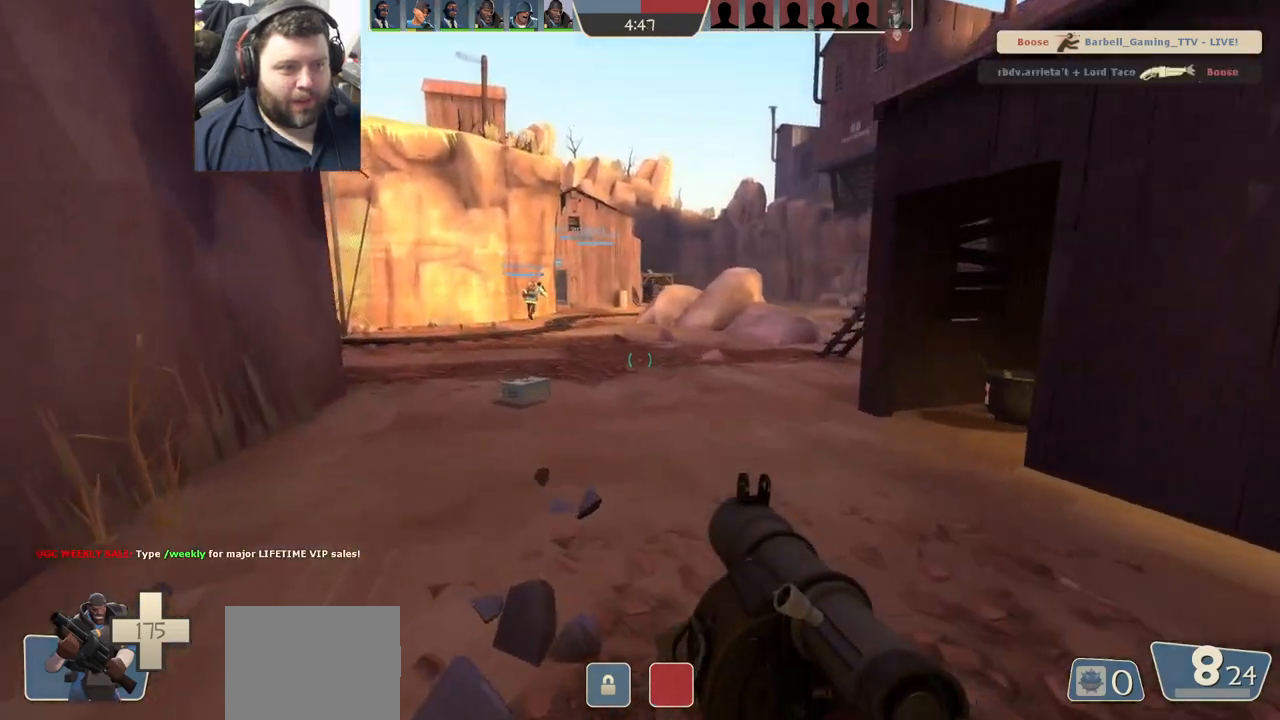
{"buttons": ["R2"], "left_stick": "up", "right_stick": "center", "events": [[417, "R2", "down"], [433, "left_stick", "up"]]}
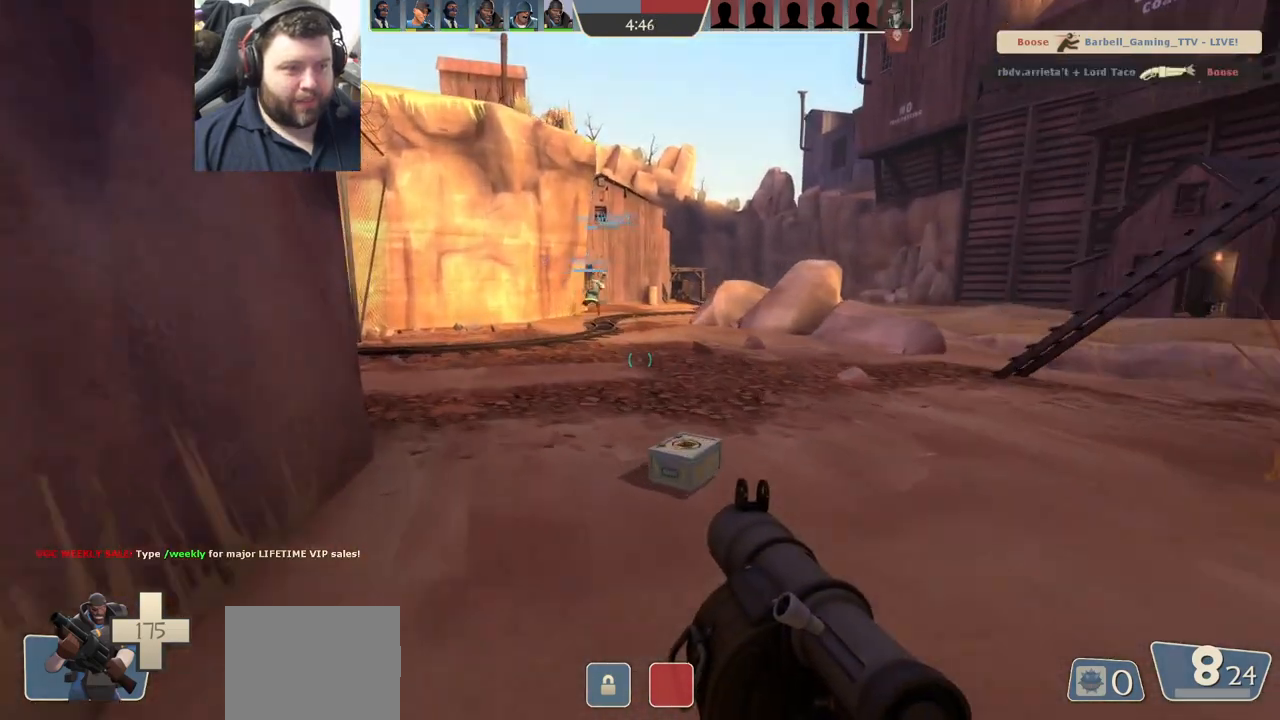
{"buttons": ["CIRCLE"], "left_stick": "up", "right_stick": "center", "events": [[50, "R2", "up"], [383, "CIRCLE", "down"]]}
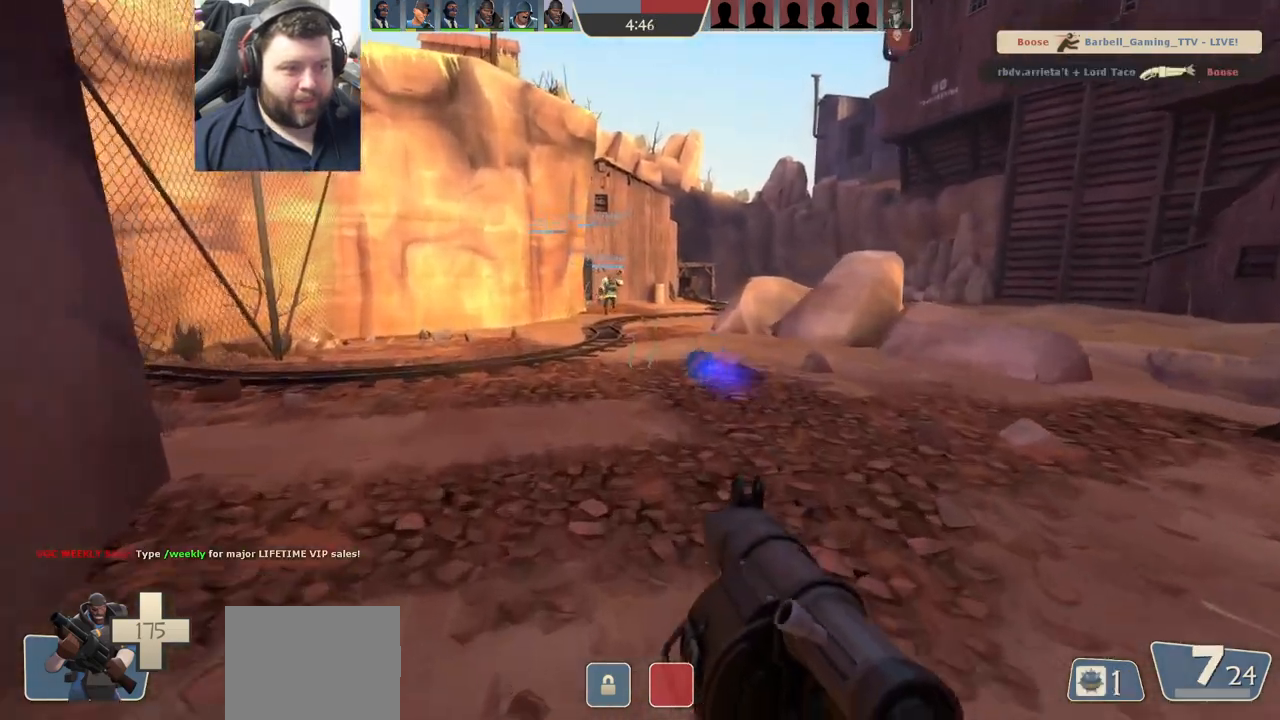
{"buttons": [], "left_stick": "up", "right_stick": "center", "events": [[17, "CIRCLE", "up"]]}
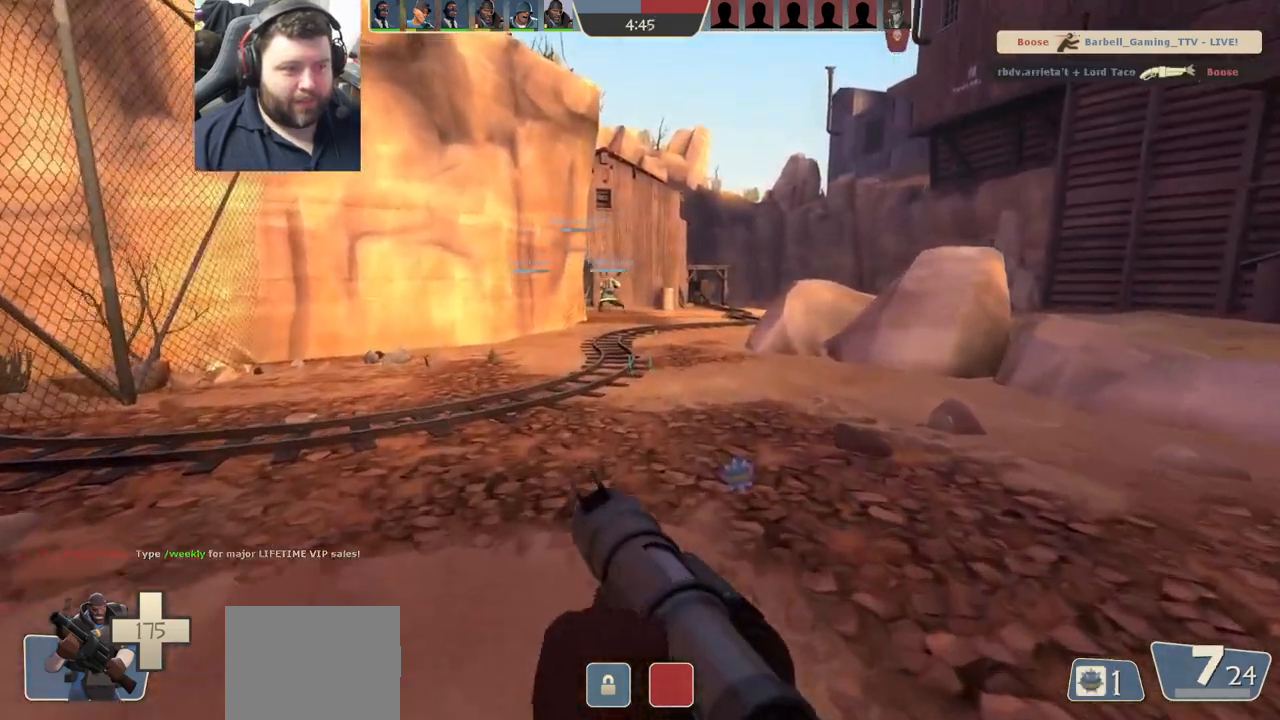
{"buttons": [], "left_stick": "up", "right_stick": "center", "events": []}
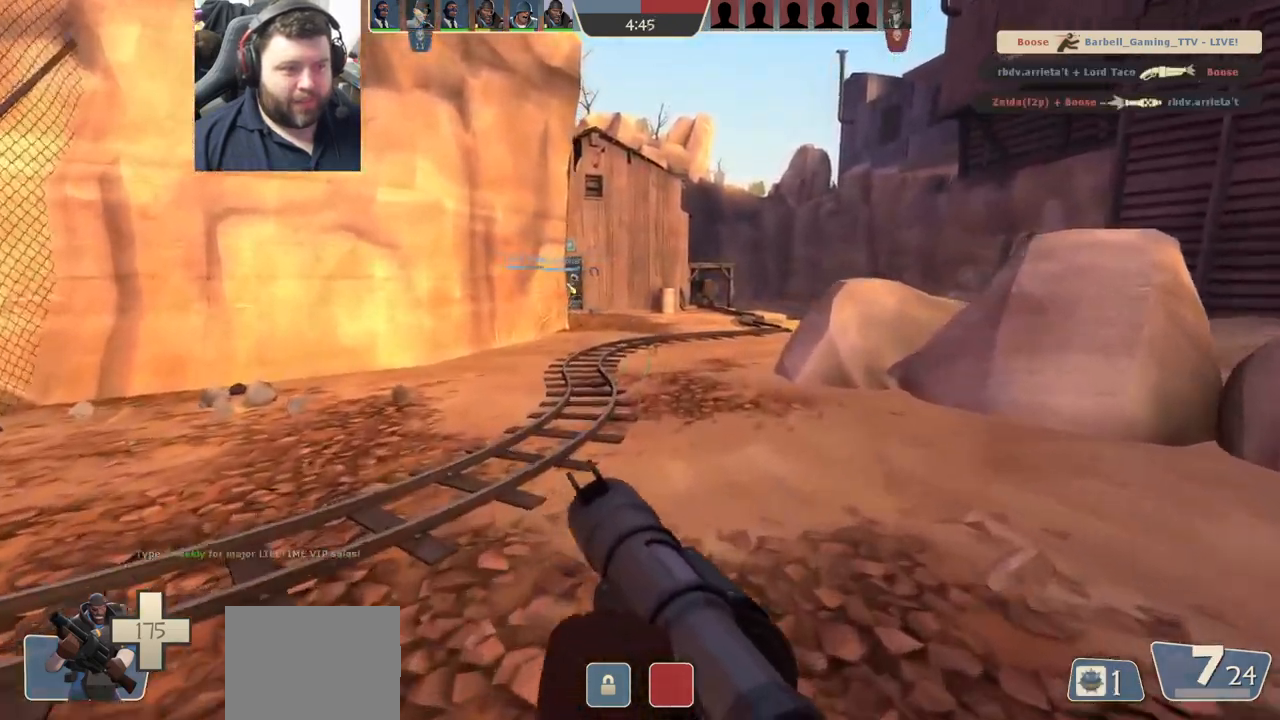
{"buttons": ["CROSS"], "left_stick": "up", "right_stick": "center", "events": [[117, "CROSS", "down"], [217, "L2", "down"], [233, "L1", "down"], [350, "L1", "up"], [417, "L2", "up"]]}
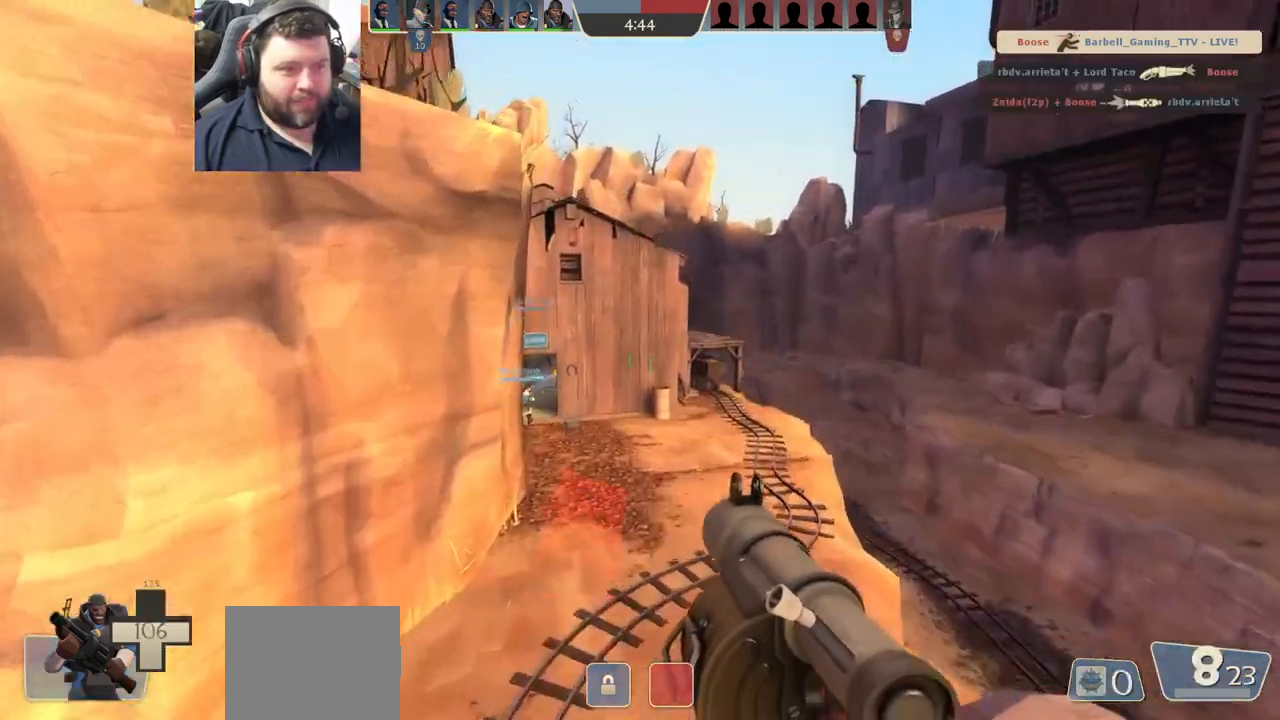
{"buttons": ["CROSS"], "left_stick": "up-right", "right_stick": "center", "events": [[17, "L1", "down"], [233, "left_stick", "up-right"], [283, "L1", "up"], [350, "L1", "down"], [400, "L1", "up"]]}
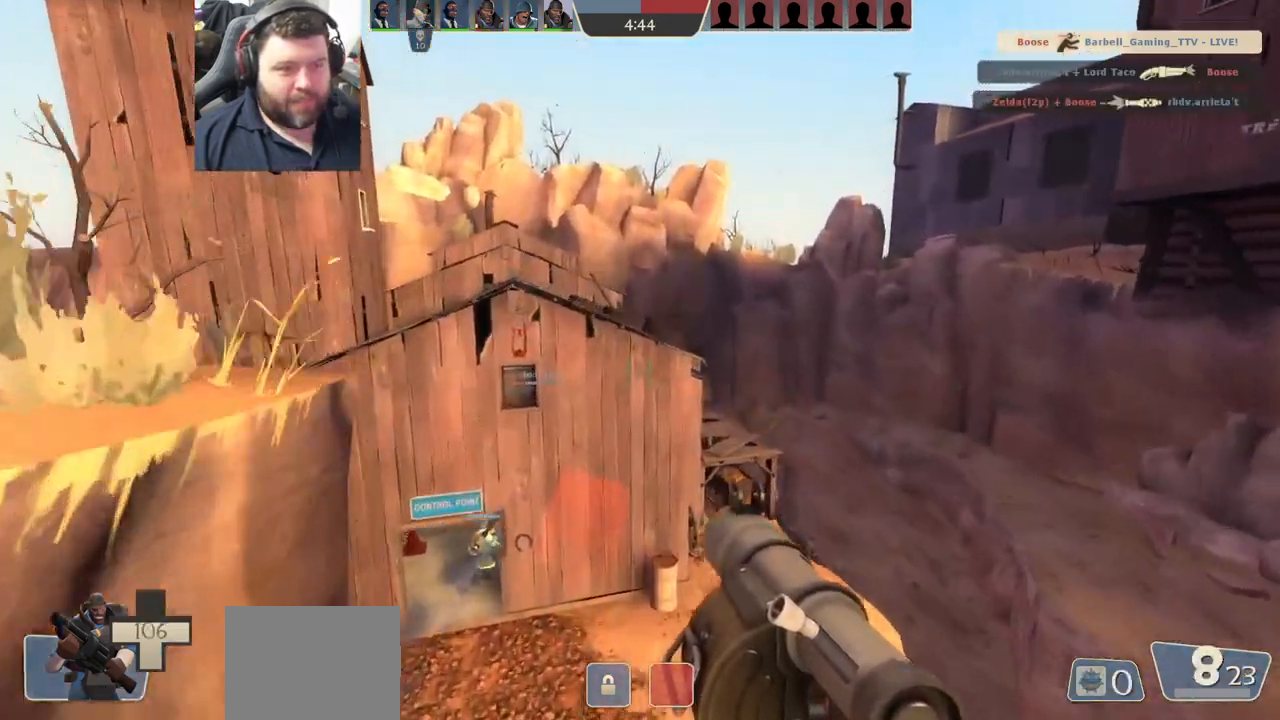
{"buttons": ["CROSS", "L1"], "left_stick": "up-right", "right_stick": "center", "events": [[433, "L1", "down"]]}
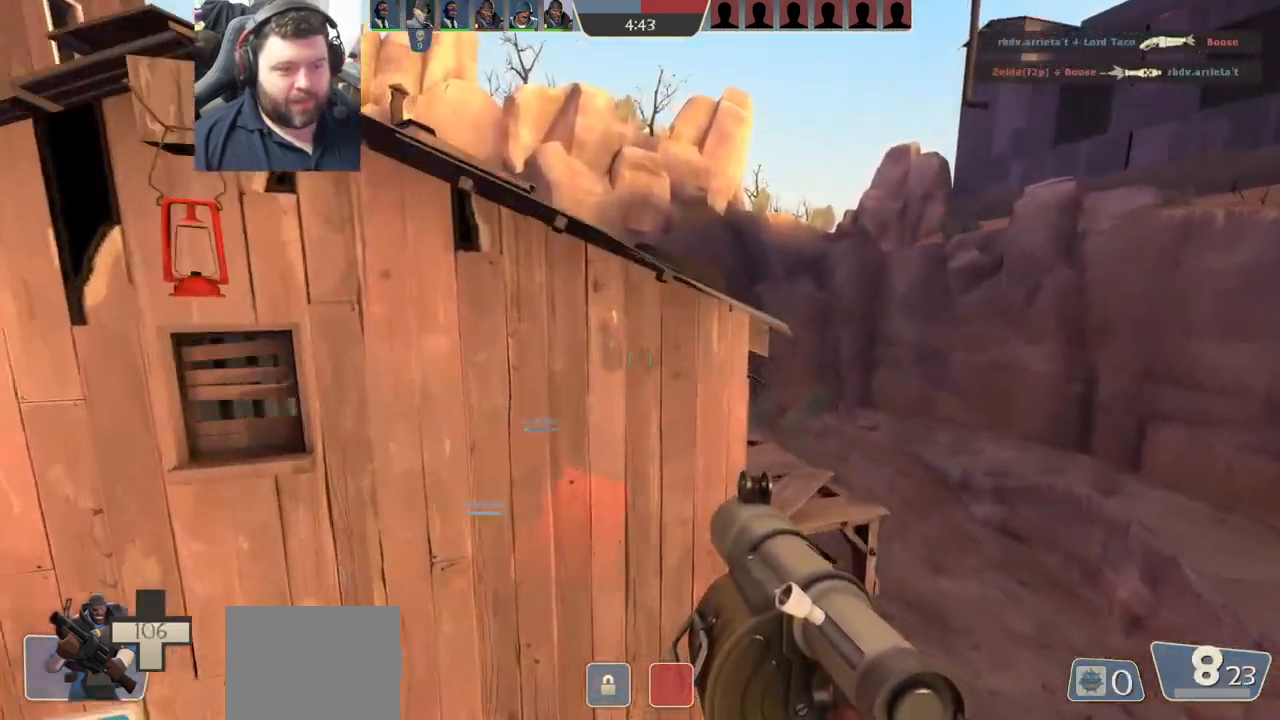
{"buttons": [], "left_stick": "up", "right_stick": "center", "events": [[17, "left_stick", "up"], [33, "L1", "up"], [500, "CROSS", "up"]]}
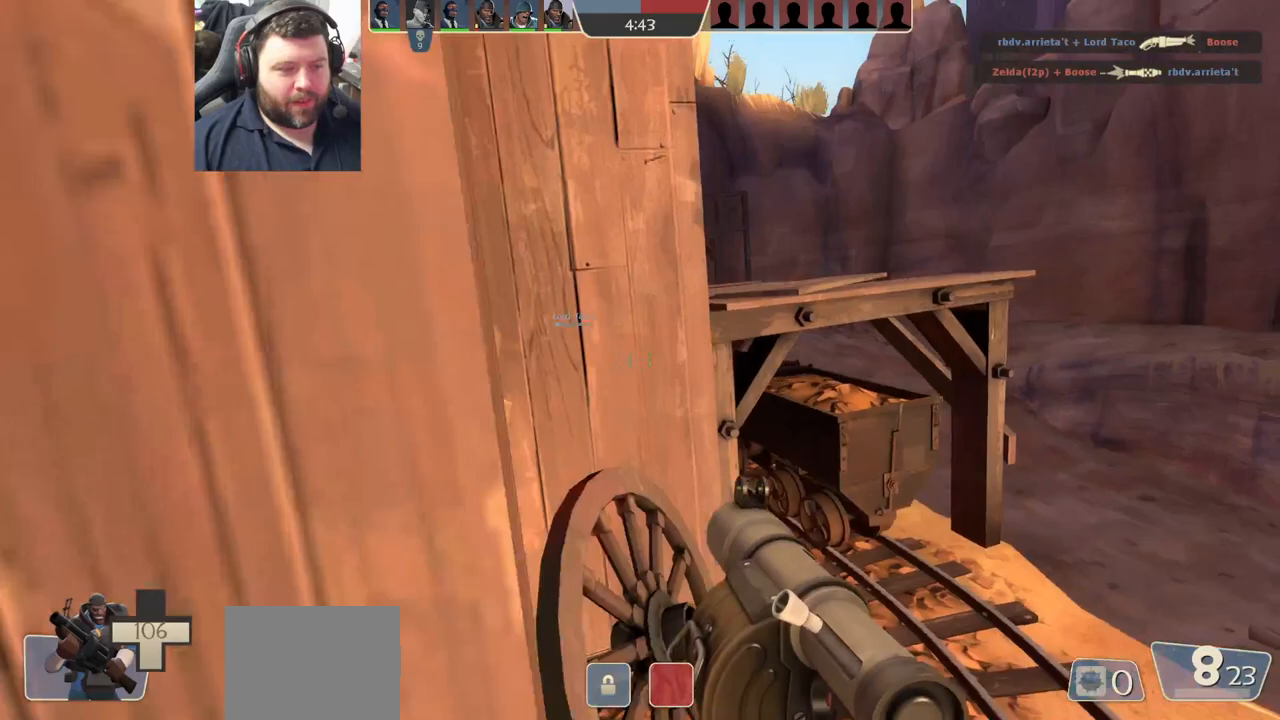
{"buttons": [], "left_stick": "up-right", "right_stick": "center", "events": [[233, "left_stick", "up-right"]]}
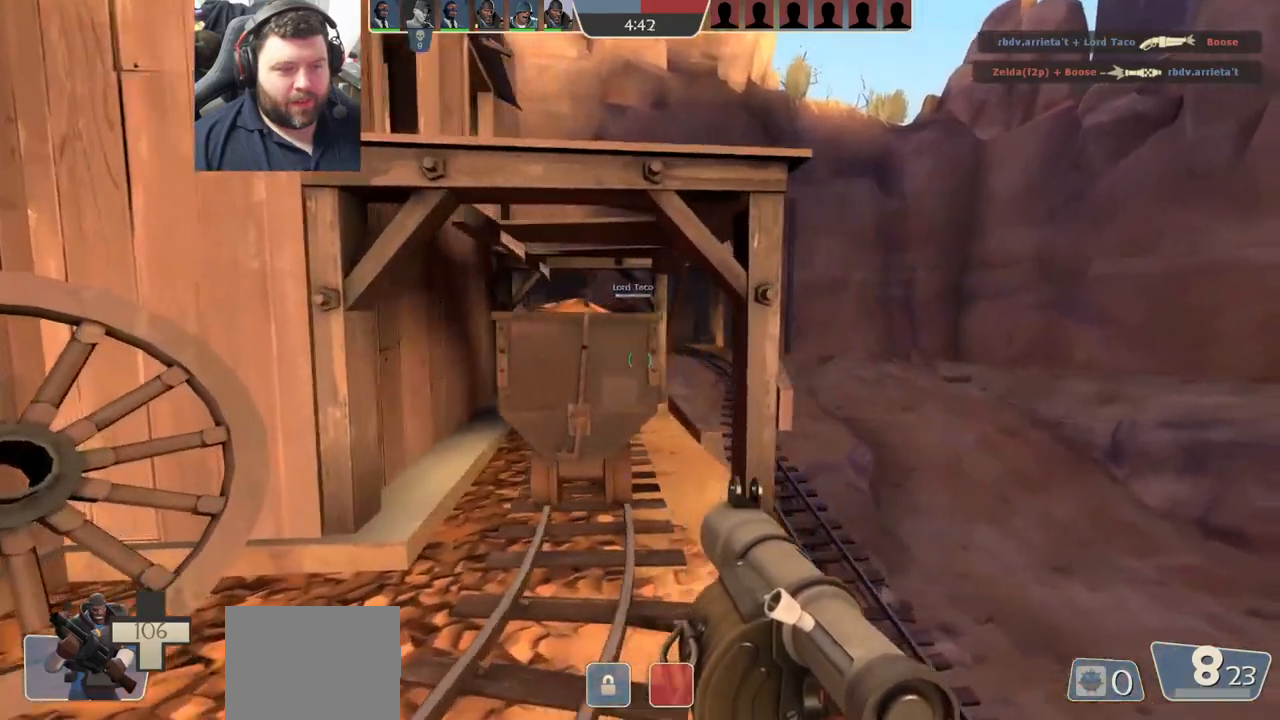
{"buttons": ["R2"], "left_stick": "up-right", "right_stick": "center", "events": [[150, "R2", "down"], [233, "right_stick", "left"], [417, "right_stick", "center"]]}
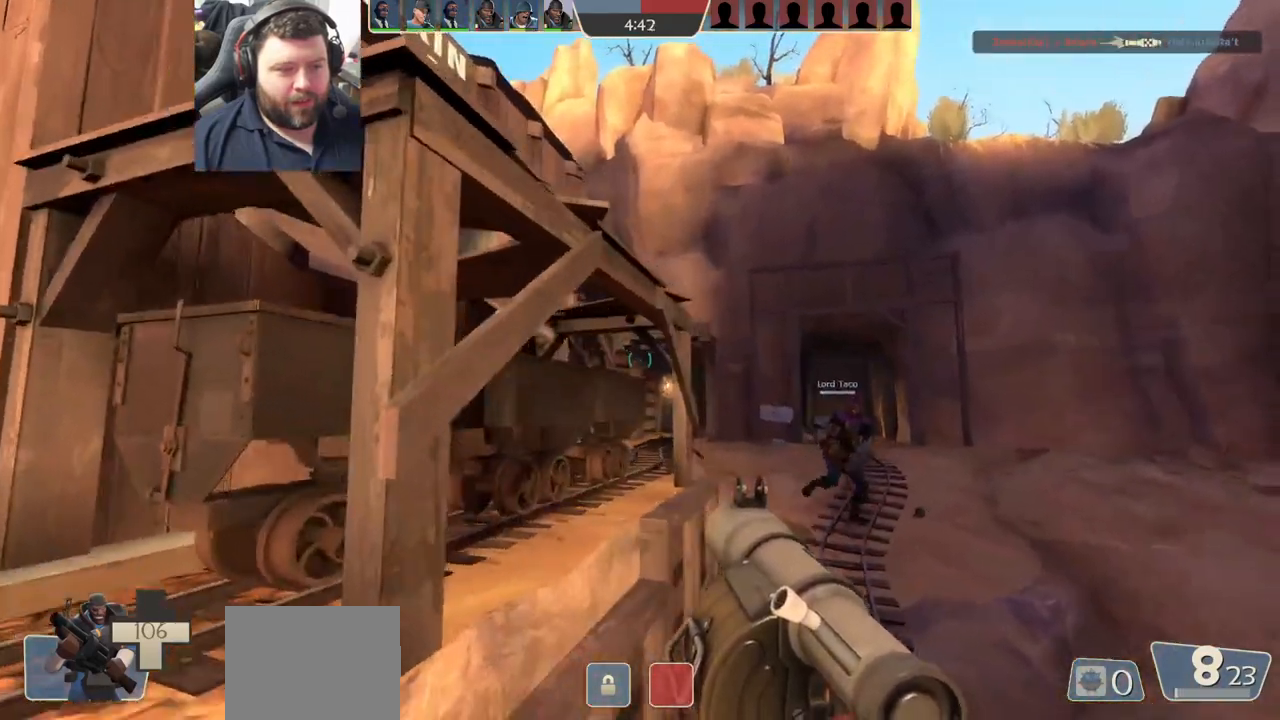
{"buttons": ["R2"], "left_stick": "up-right", "right_stick": "center", "events": [[67, "R1", "down"], [83, "L1", "down"], [83, "right_stick", "down-left"], [150, "right_stick", "down"], [217, "L1", "up"], [217, "R1", "up"], [300, "right_stick", "center"]]}
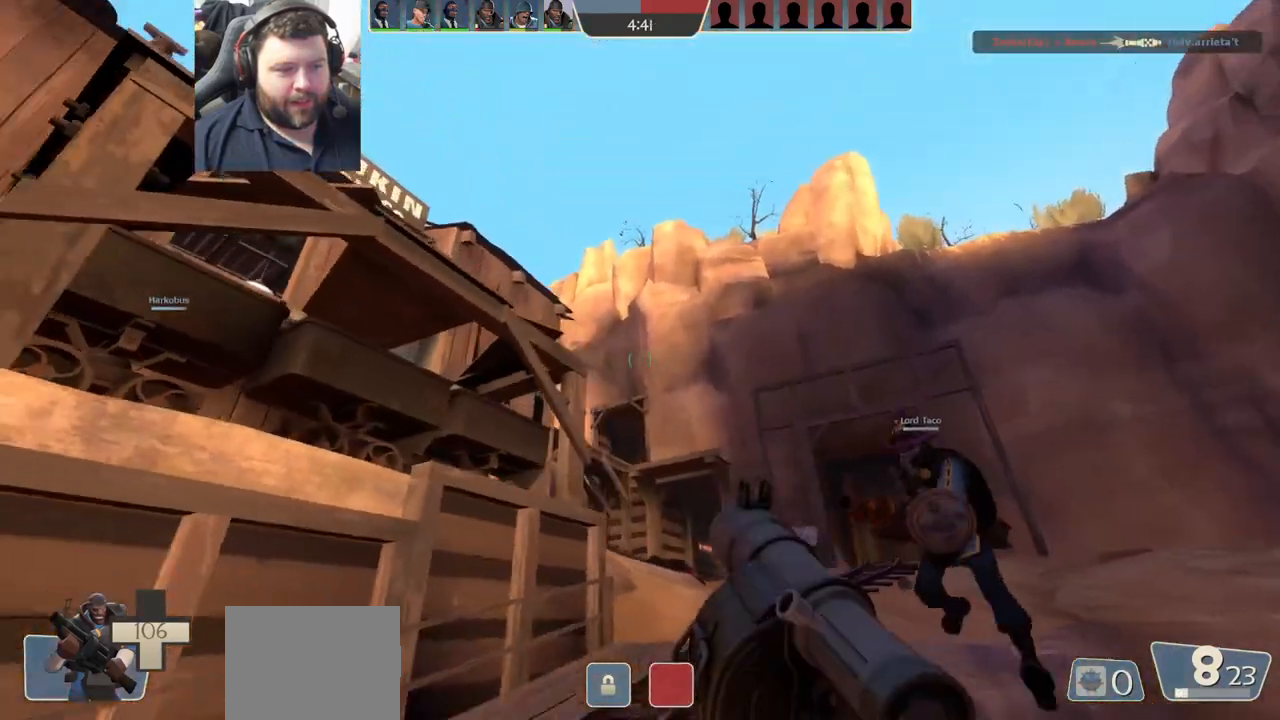
{"buttons": [], "left_stick": "up-right", "right_stick": "center", "events": [[217, "R2", "up"]]}